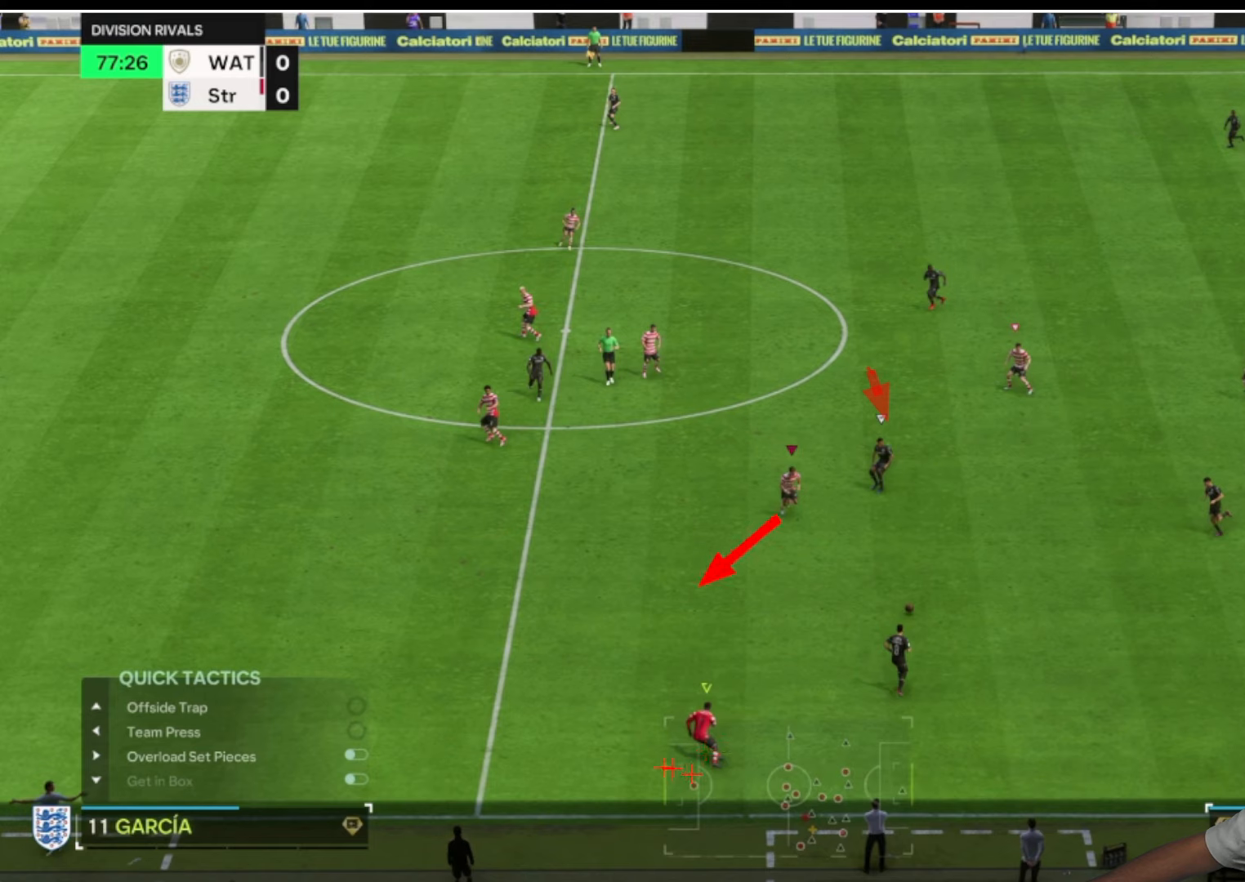
Gameplay with a controller (PlayStation layout); each line is a JSON object with the inputs held at the frame after it. "button_events" lists button changes between this image and that frame as [ms after this image, input, new state], when the widget could be followed in between (sticks are given only as held states).
{"buttons": ["L2", "R2"], "left_stick": "down-left", "right_stick": "center", "button_events": []}
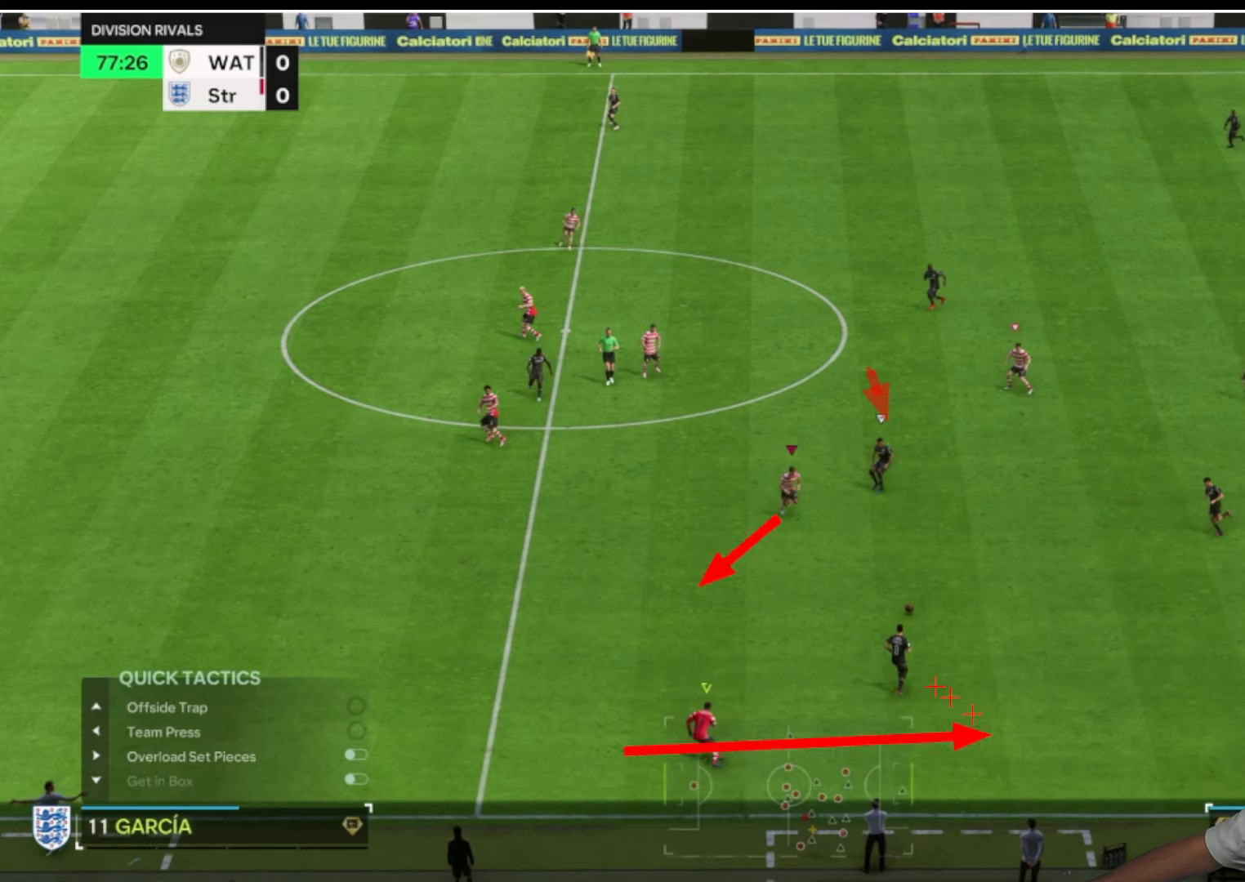
{"buttons": ["L2", "R2"], "left_stick": "down-left", "right_stick": "center", "button_events": []}
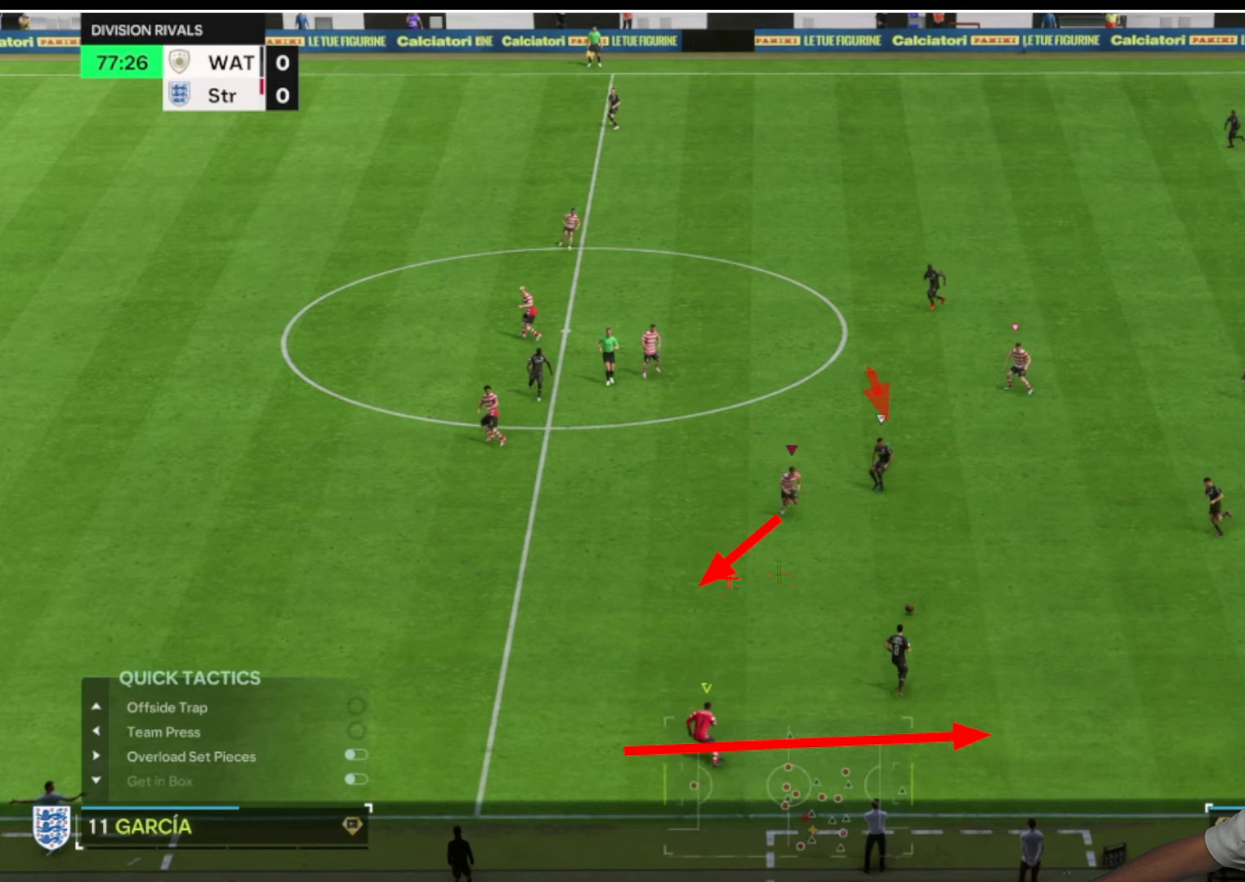
{"buttons": ["L2", "R2"], "left_stick": "down-left", "right_stick": "center", "button_events": []}
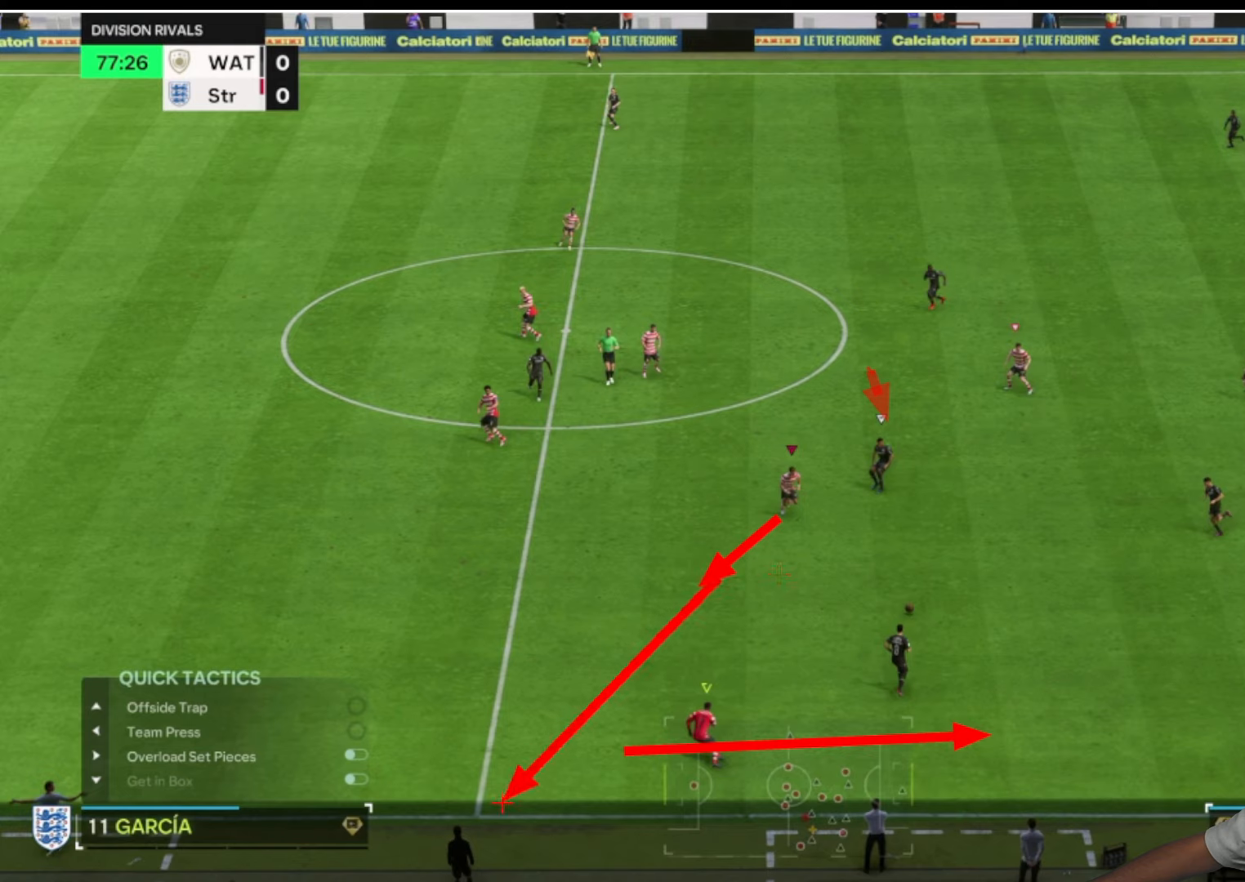
{"buttons": ["L2", "R2"], "left_stick": "down-left", "right_stick": "center", "button_events": []}
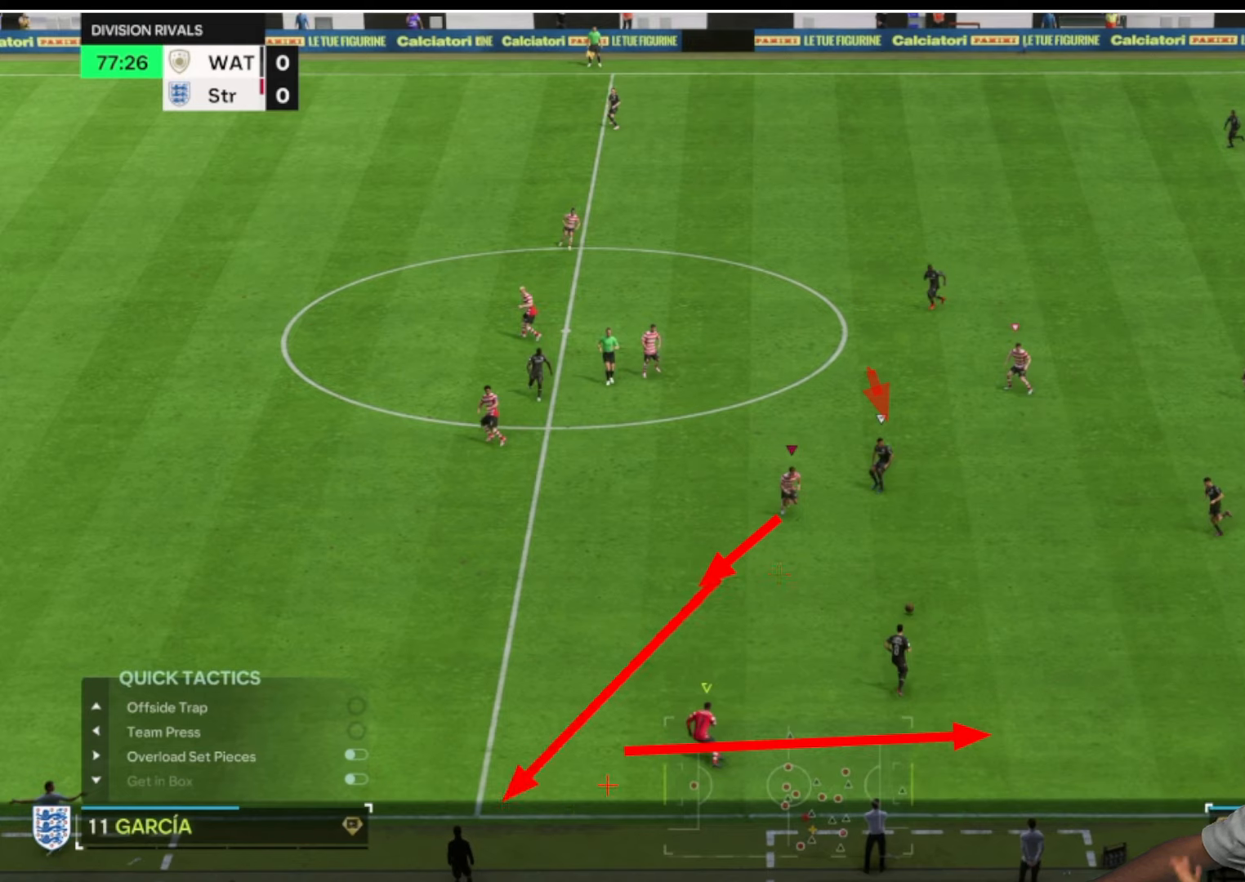
{"buttons": ["L2", "R2"], "left_stick": "down-left", "right_stick": "center", "button_events": []}
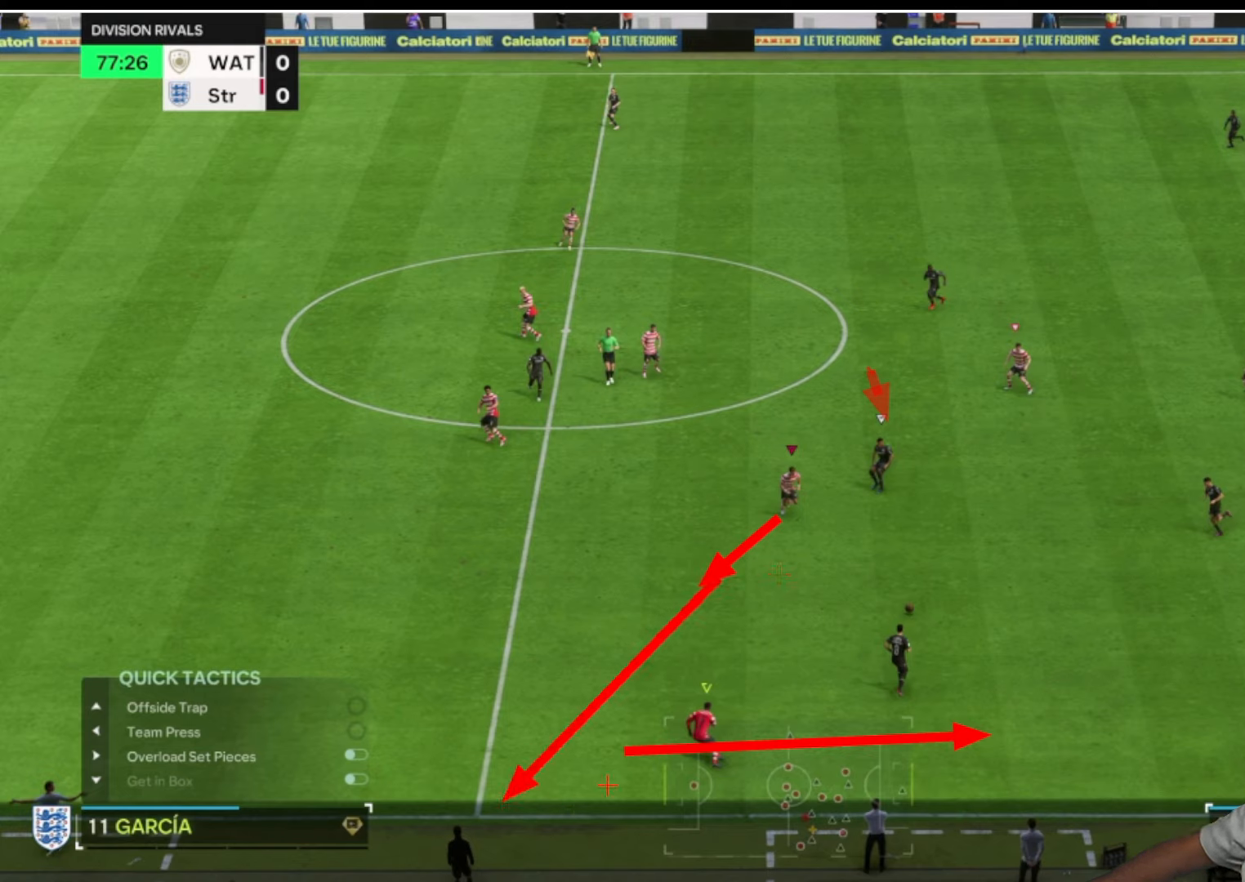
{"buttons": ["L2", "R2"], "left_stick": "down-left", "right_stick": "center", "button_events": []}
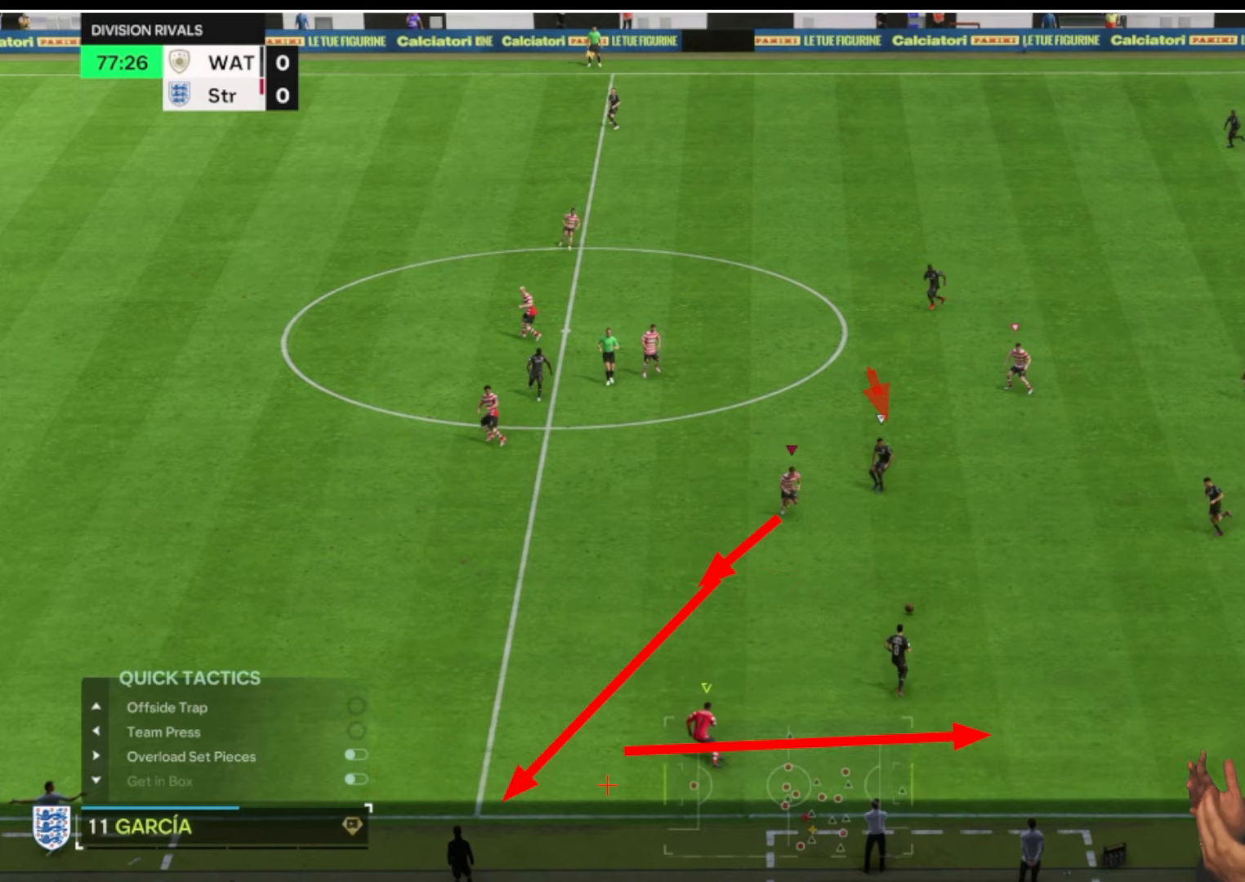
{"buttons": ["L2", "R2"], "left_stick": "down-left", "right_stick": "center", "button_events": []}
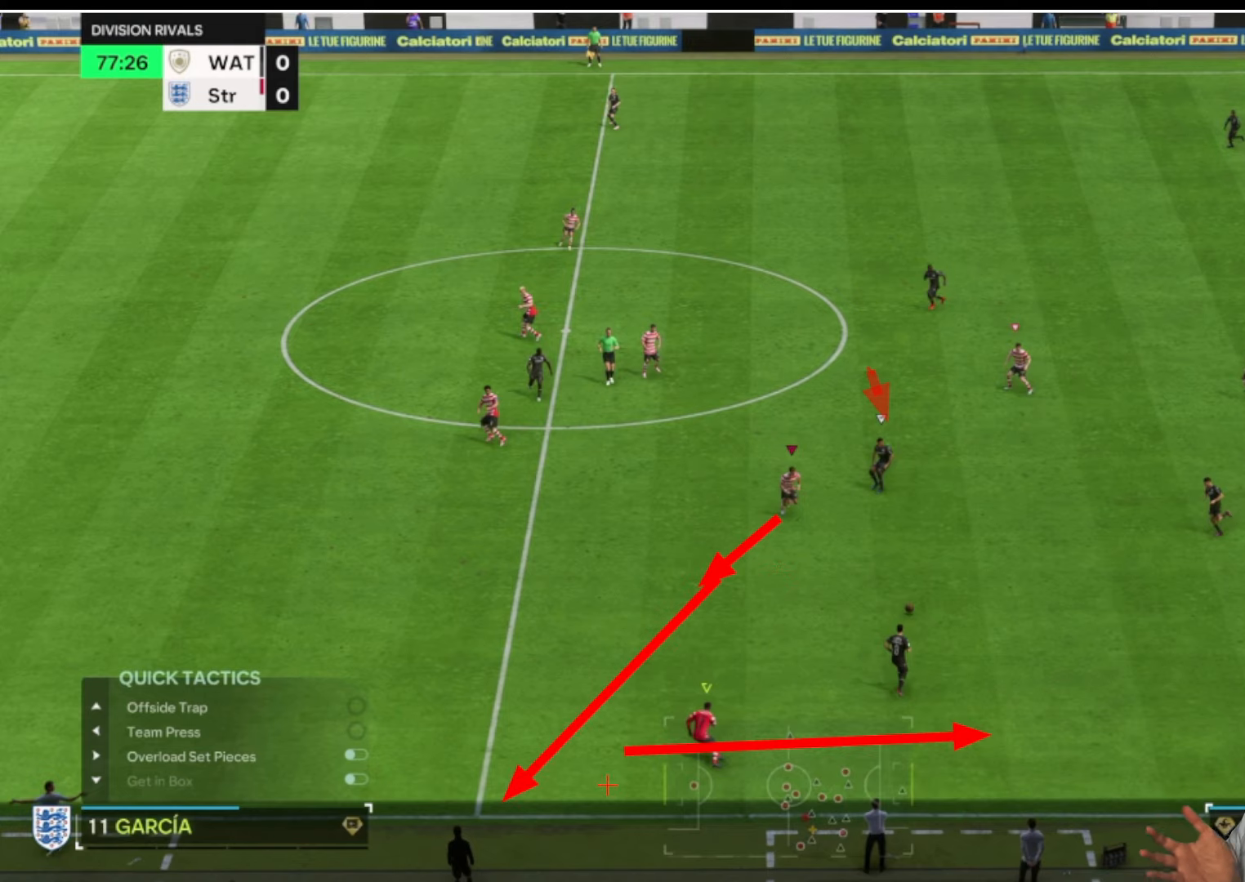
{"buttons": ["L2", "R2"], "left_stick": "down-left", "right_stick": "center", "button_events": []}
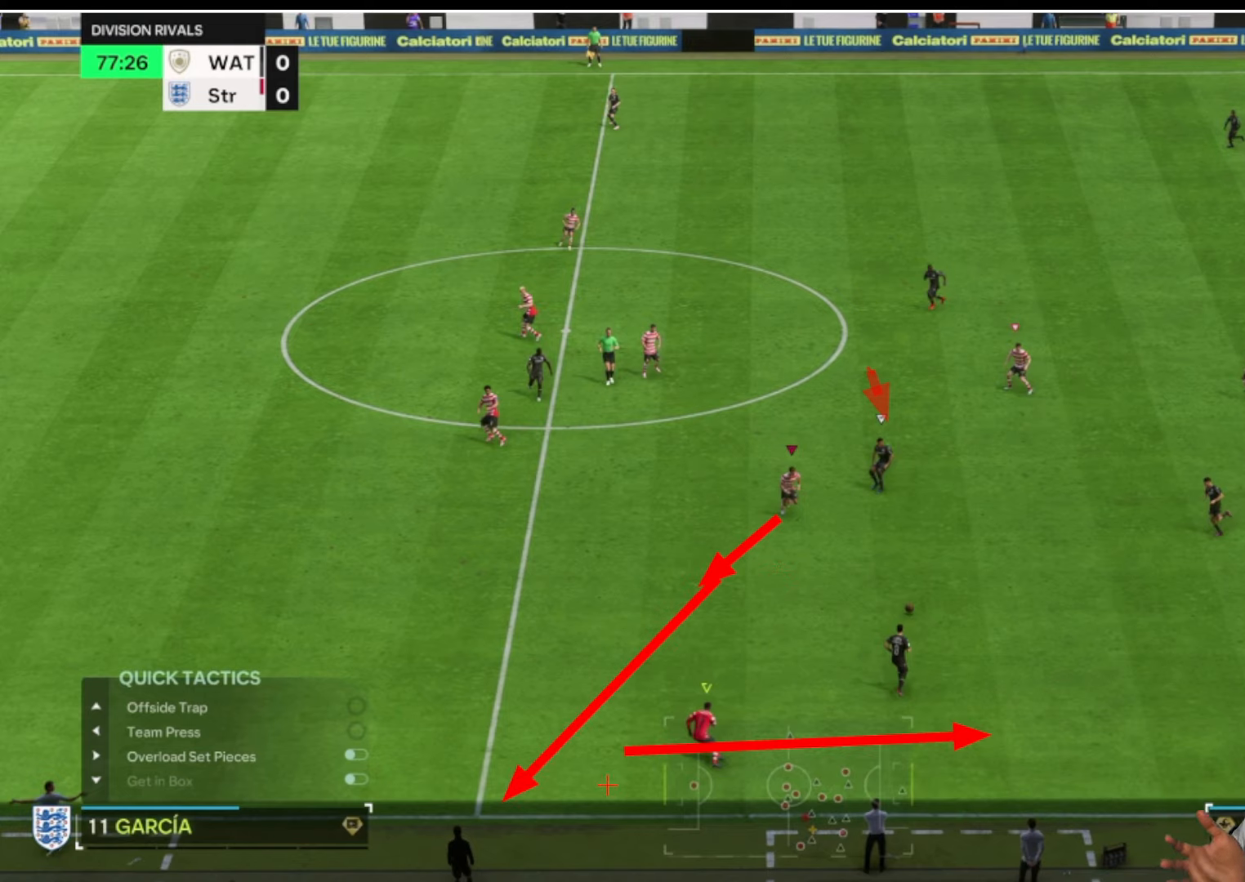
{"buttons": ["L2", "R2"], "left_stick": "down-left", "right_stick": "center", "button_events": []}
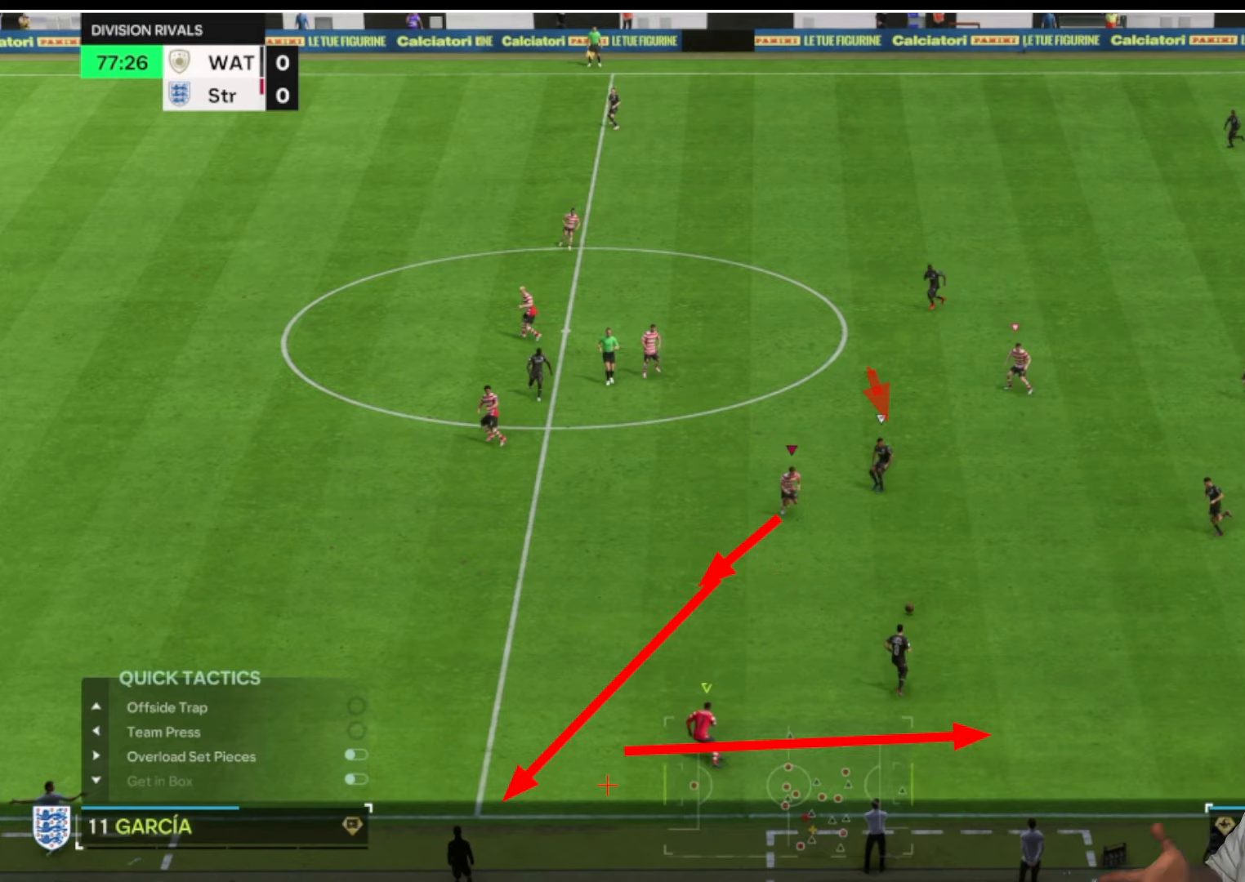
{"buttons": ["L2", "R2"], "left_stick": "down-left", "right_stick": "center", "button_events": []}
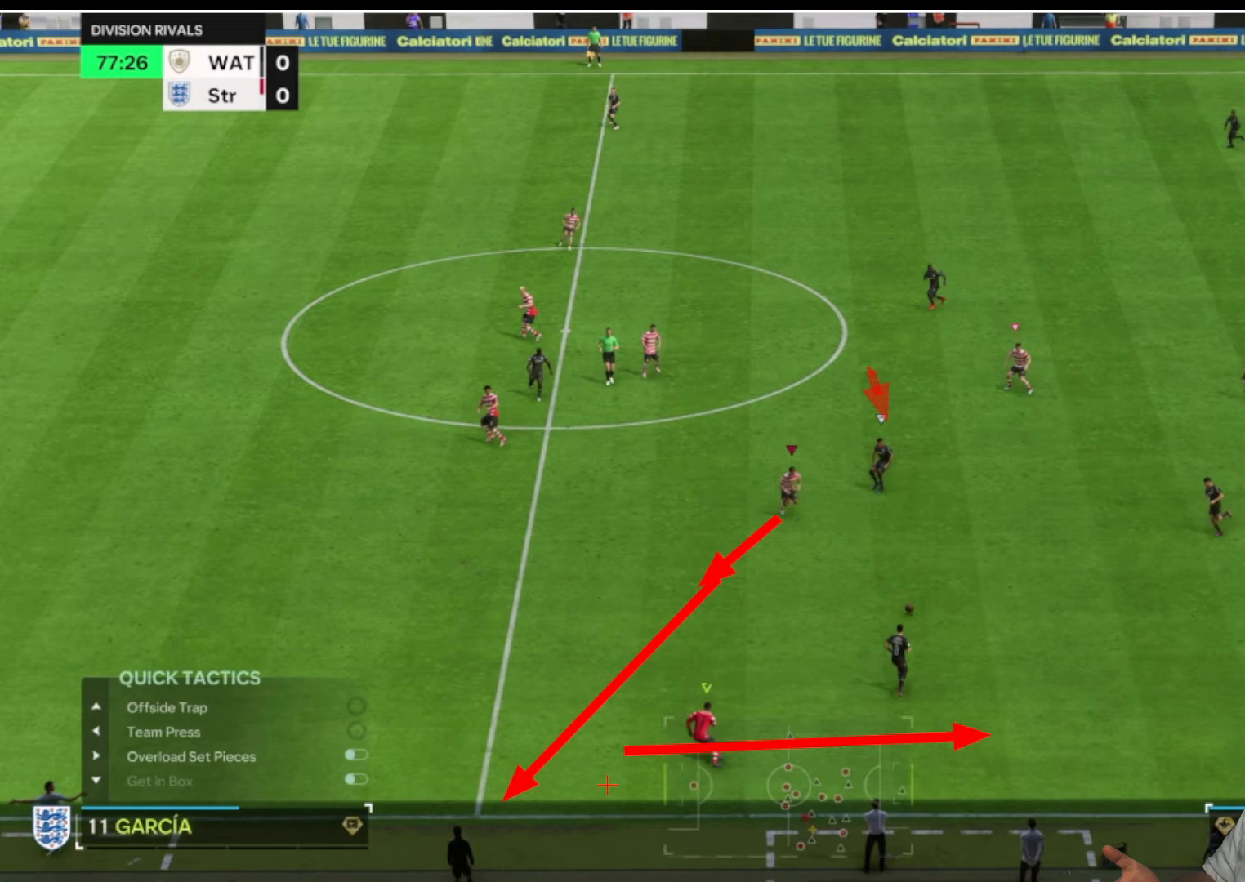
{"buttons": ["L2", "R2"], "left_stick": "down-left", "right_stick": "center", "button_events": []}
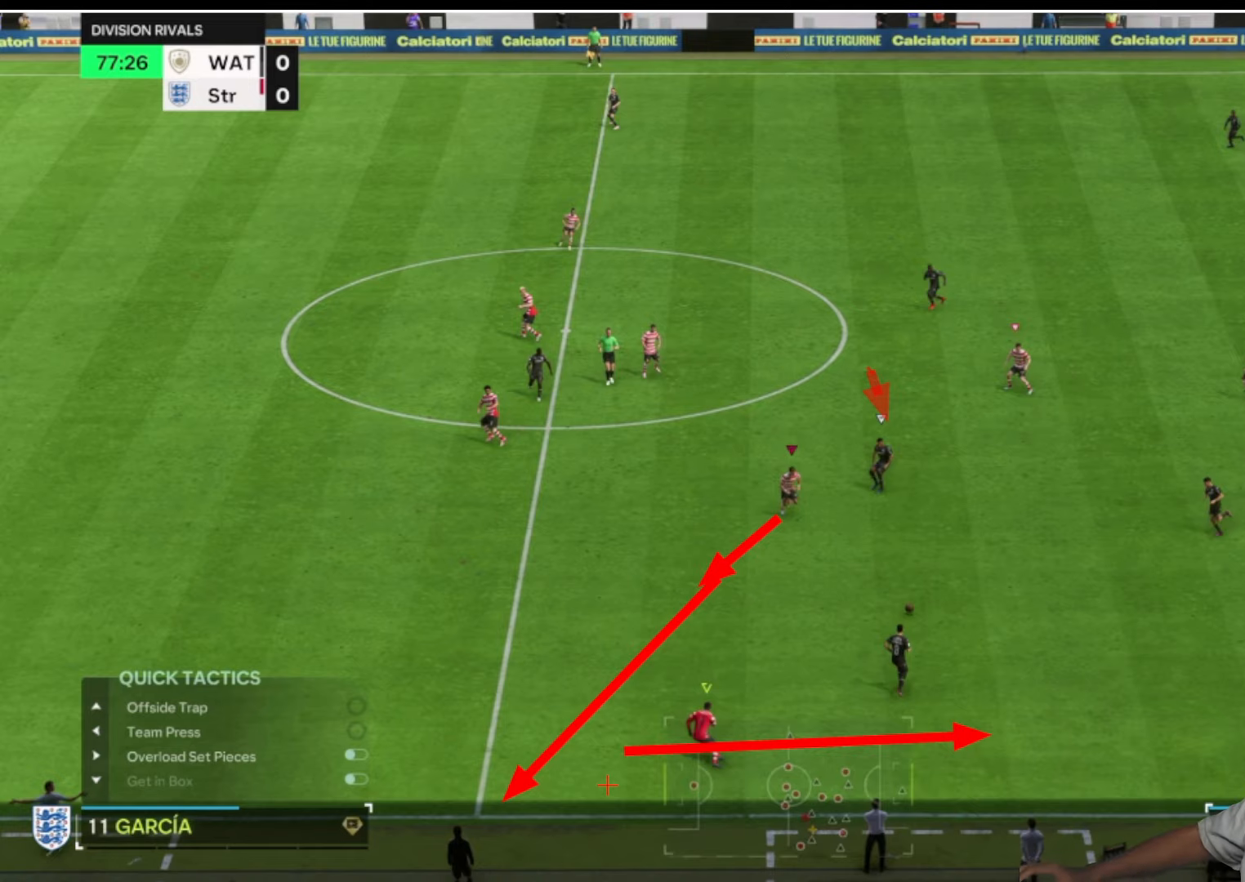
{"buttons": ["L2", "R2"], "left_stick": "down-left", "right_stick": "center", "button_events": []}
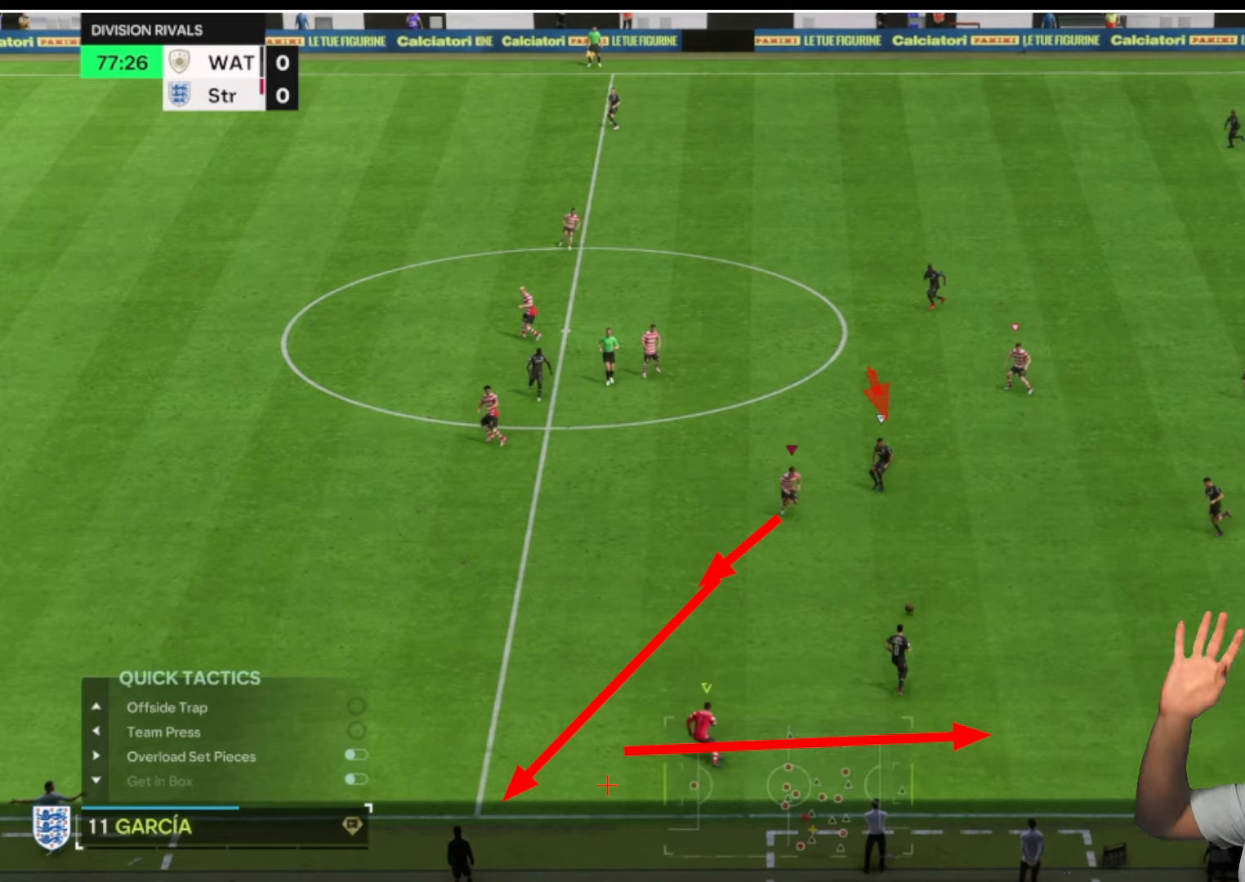
{"buttons": ["L2", "R2"], "left_stick": "down-left", "right_stick": "center", "button_events": []}
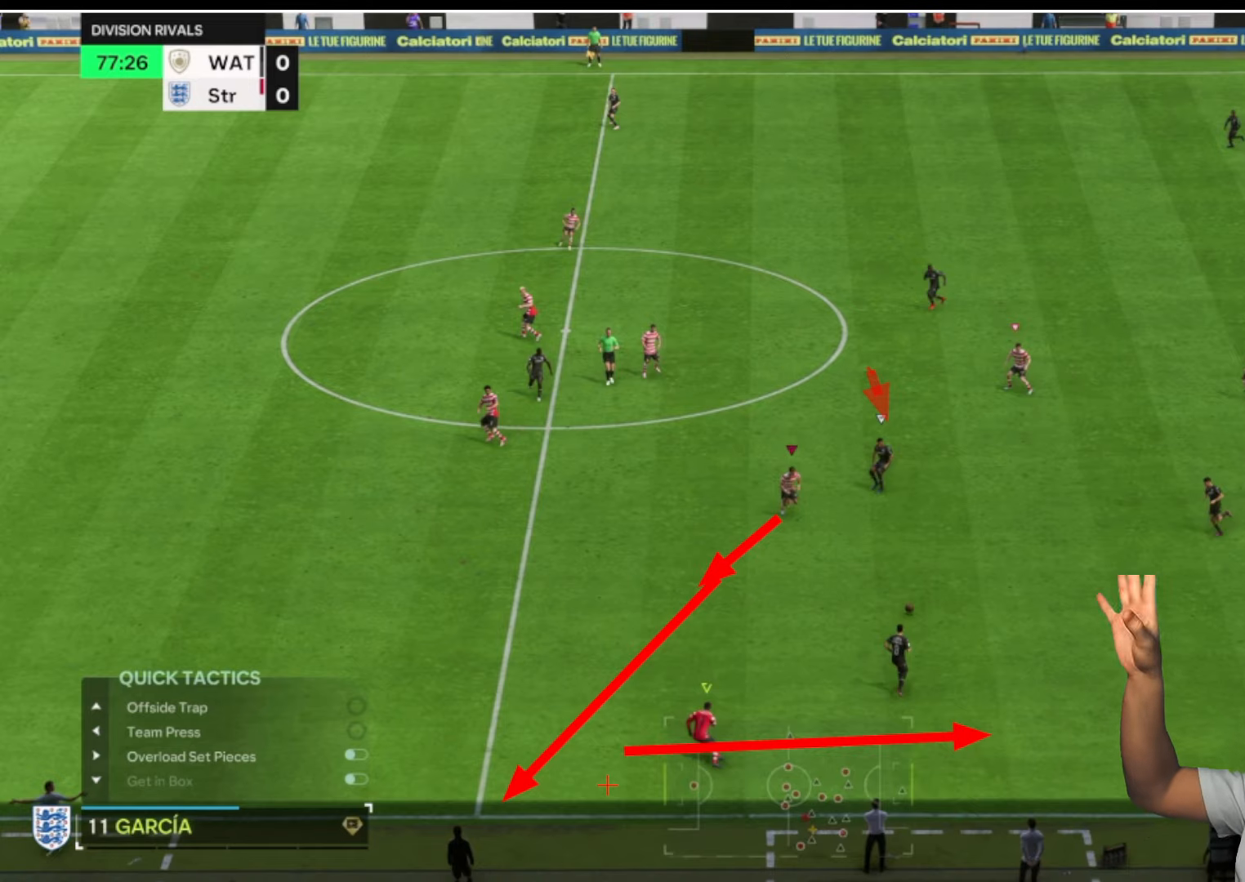
{"buttons": ["L2", "R2"], "left_stick": "down-left", "right_stick": "center", "button_events": []}
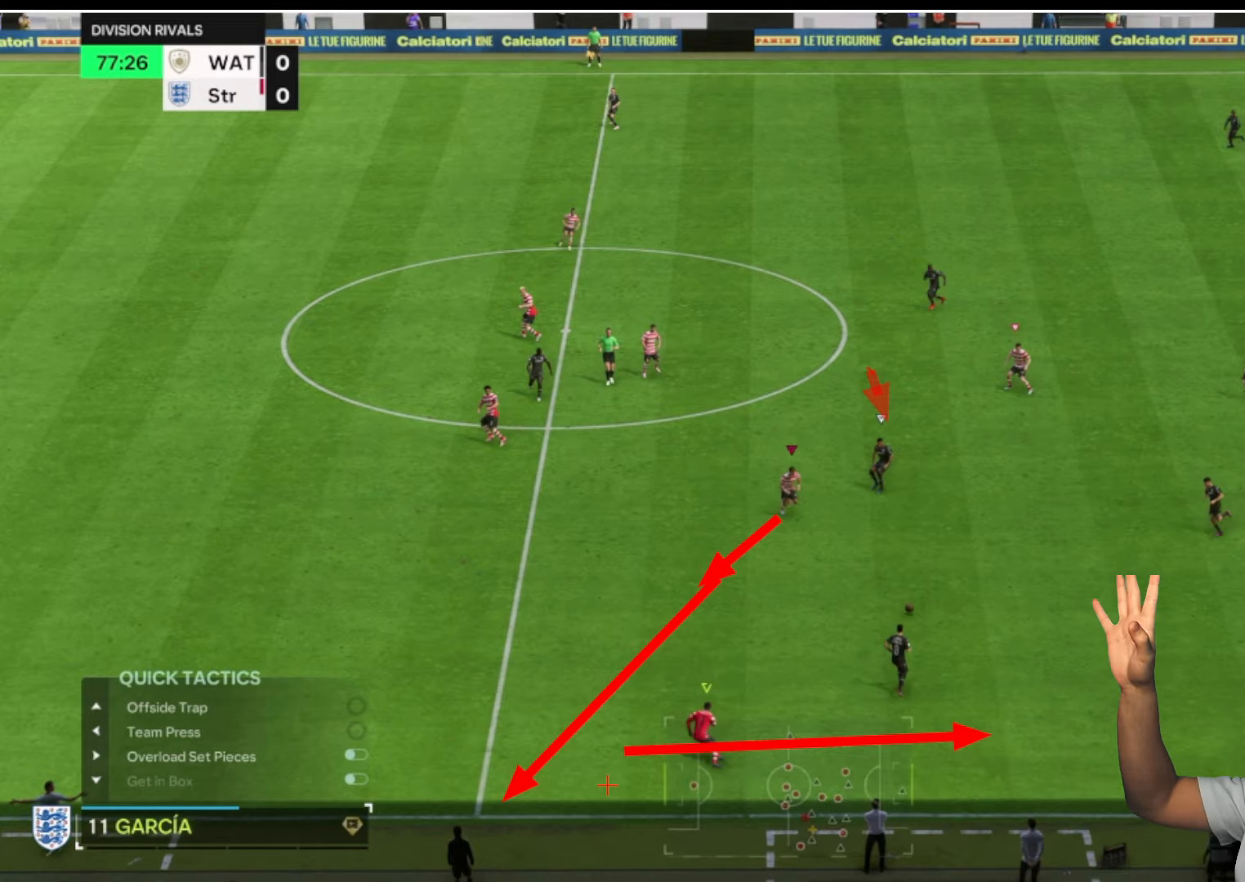
{"buttons": ["L2", "R2"], "left_stick": "down-left", "right_stick": "center", "button_events": []}
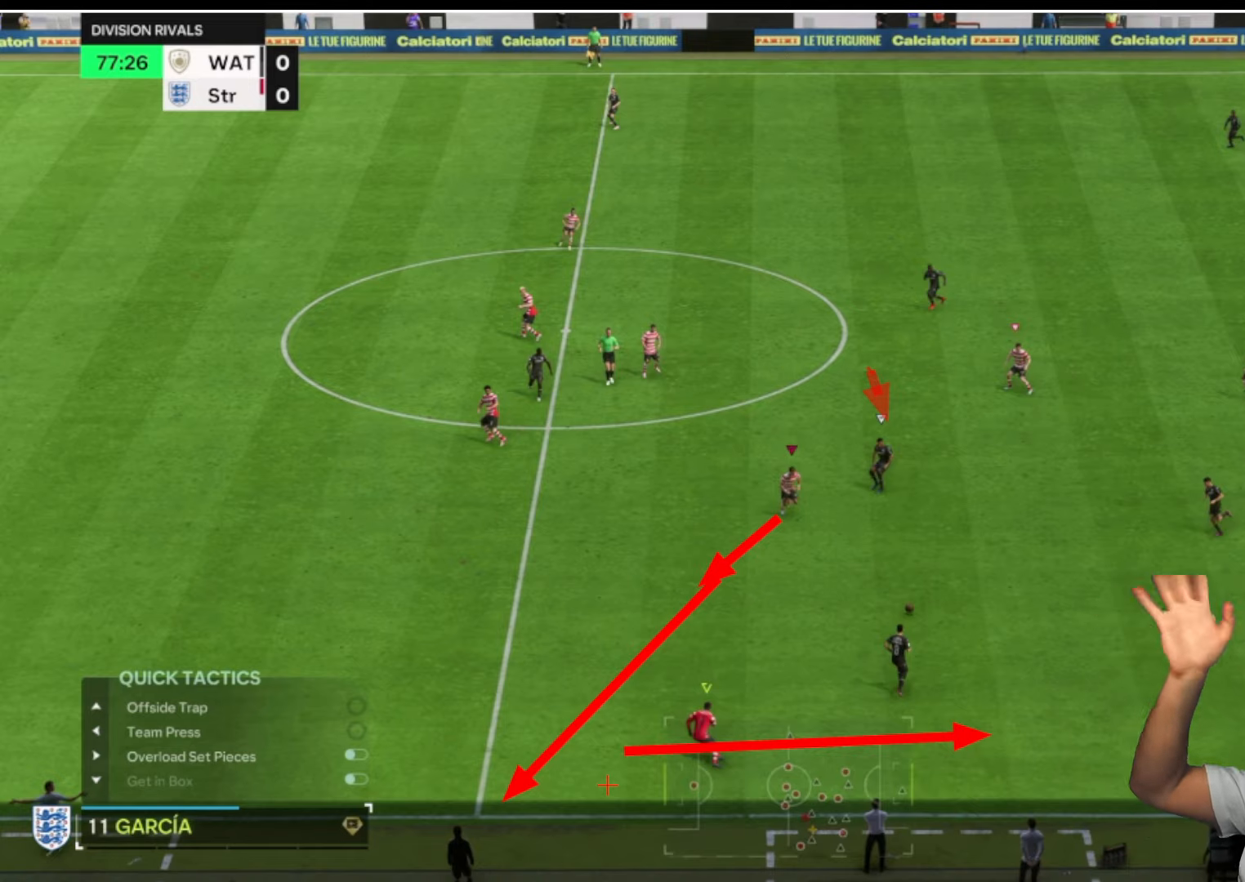
{"buttons": ["L2", "R2"], "left_stick": "down-left", "right_stick": "center", "button_events": []}
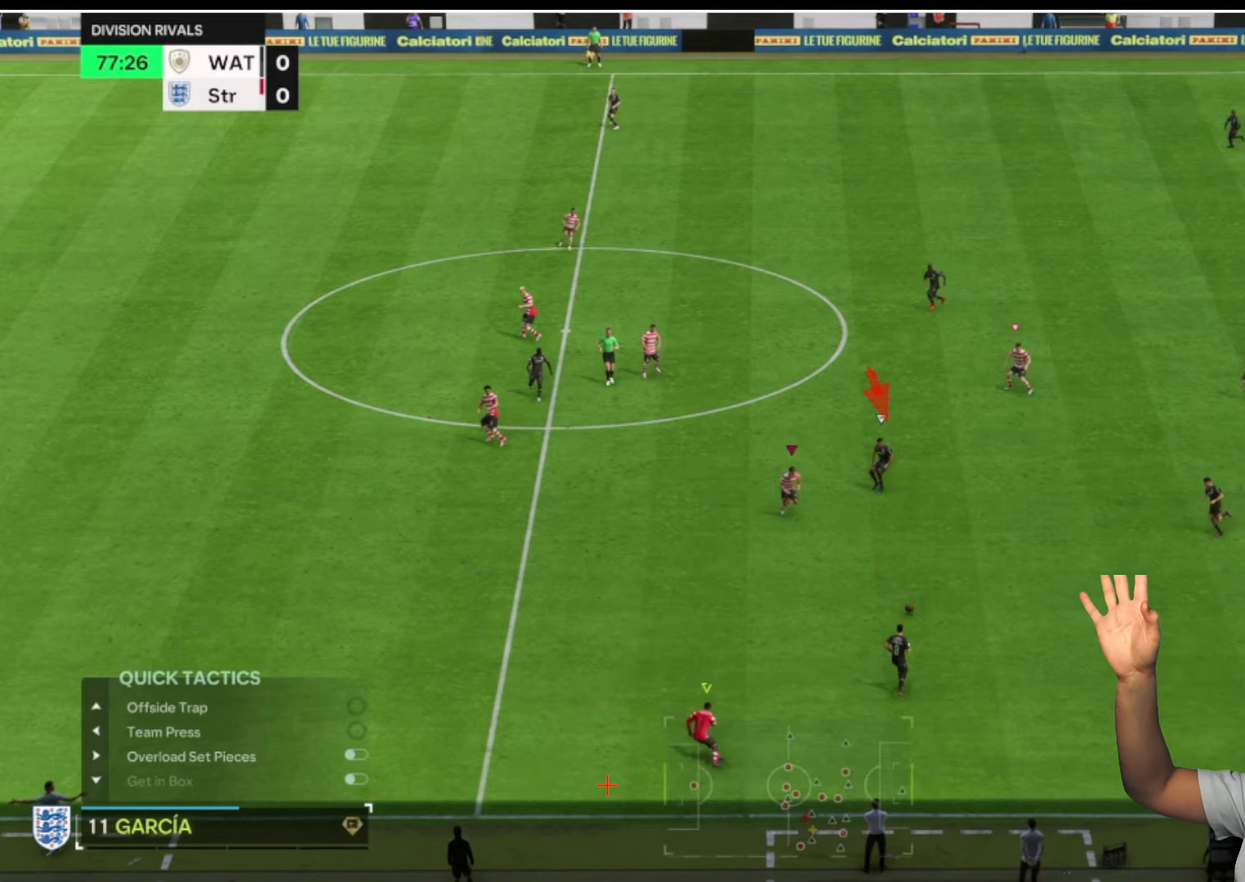
{"buttons": ["L2", "R2"], "left_stick": "down-left", "right_stick": "center", "button_events": []}
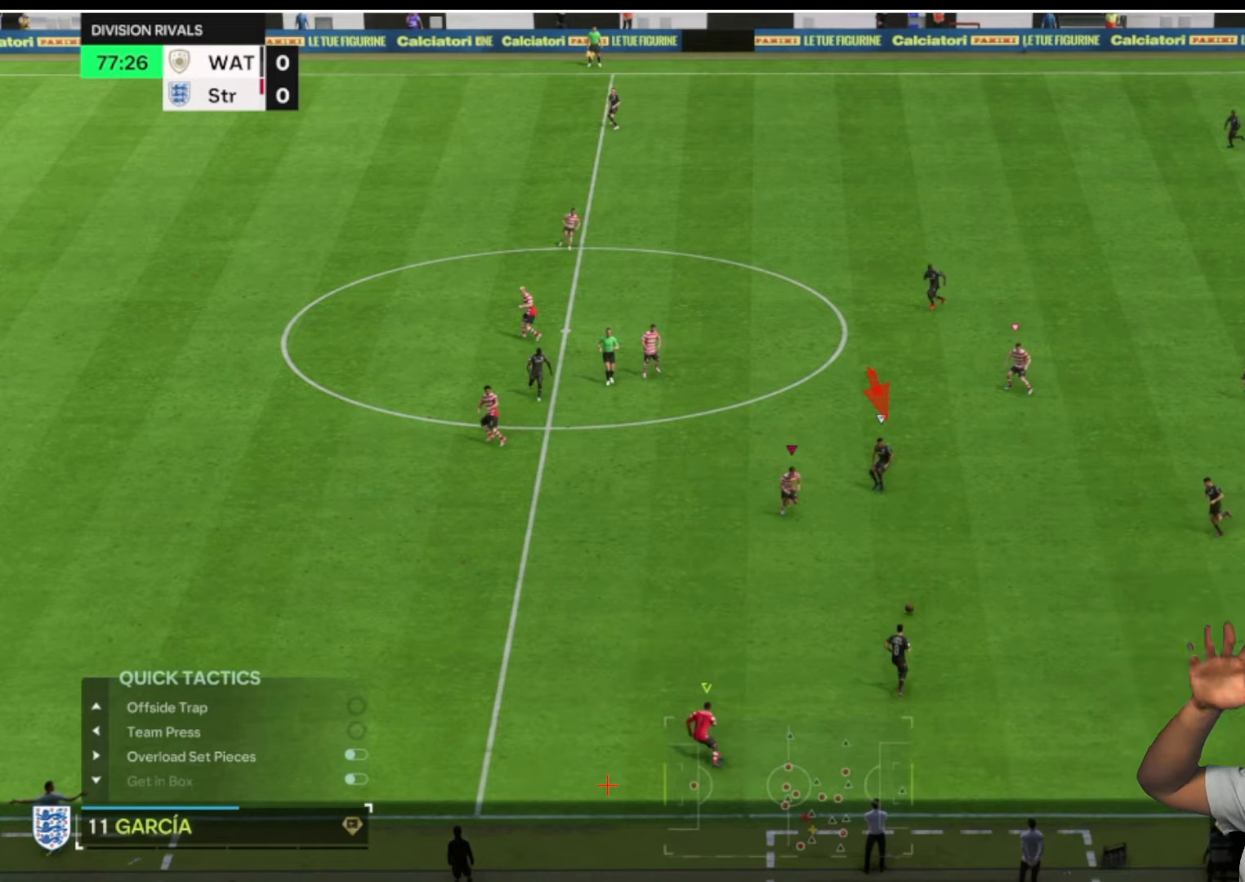
{"buttons": ["L2", "R2"], "left_stick": "down-right", "right_stick": "center", "button_events": []}
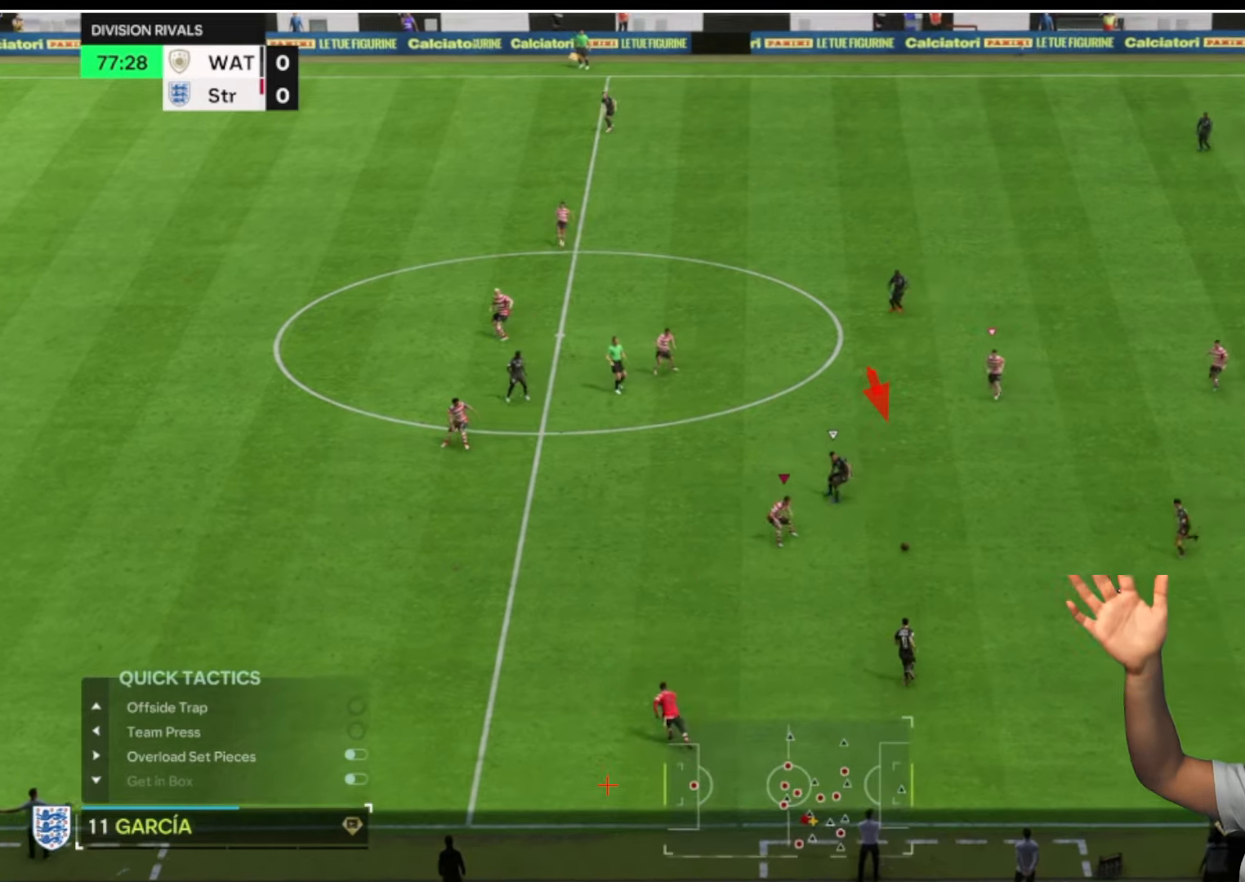
{"buttons": [], "left_stick": "down-right", "right_stick": "center", "button_events": [[100, "L2", "up"], [234, "L1", "down"], [234, "R2", "up"], [367, "L1", "up"]]}
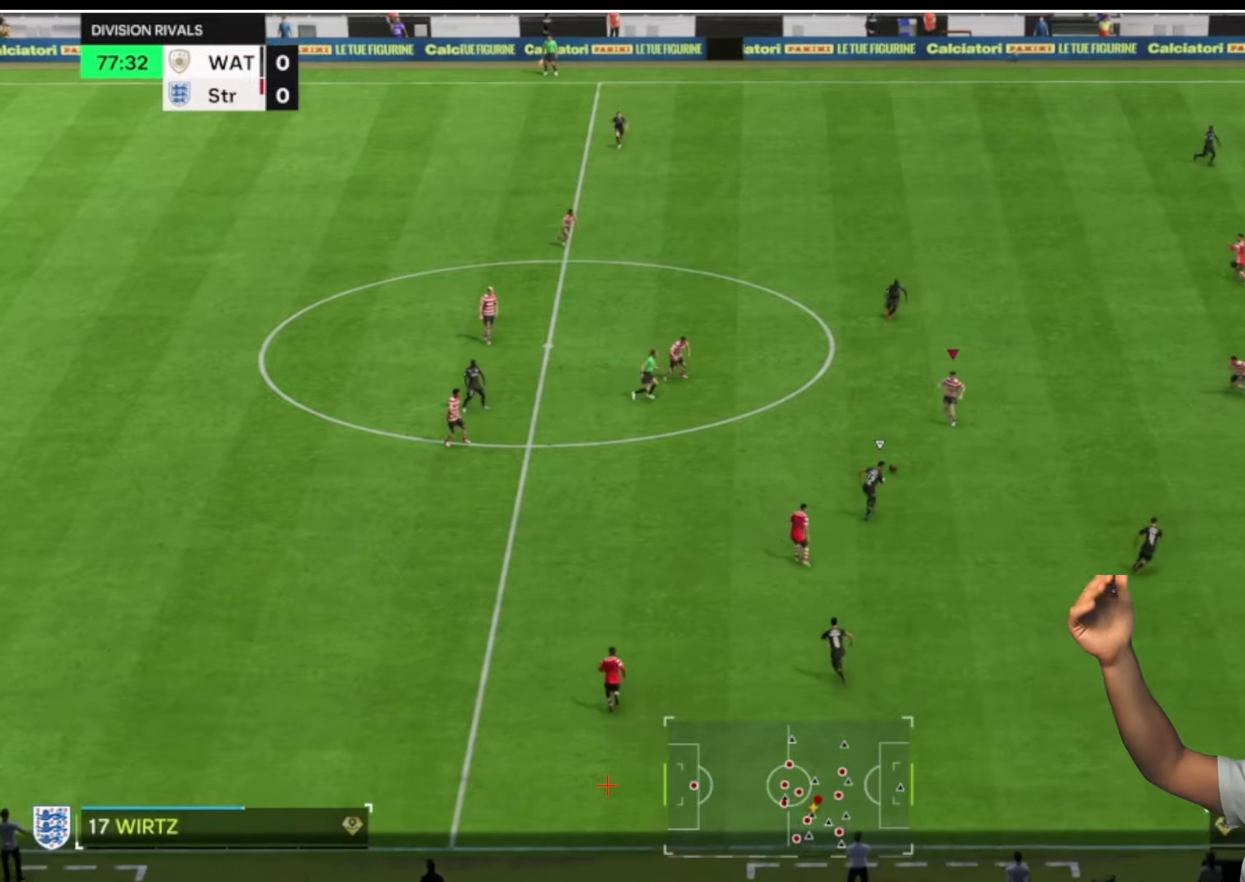
{"buttons": ["TRIANGLE"], "left_stick": "right", "right_stick": "center", "button_events": [[484, "TRIANGLE", "down"]]}
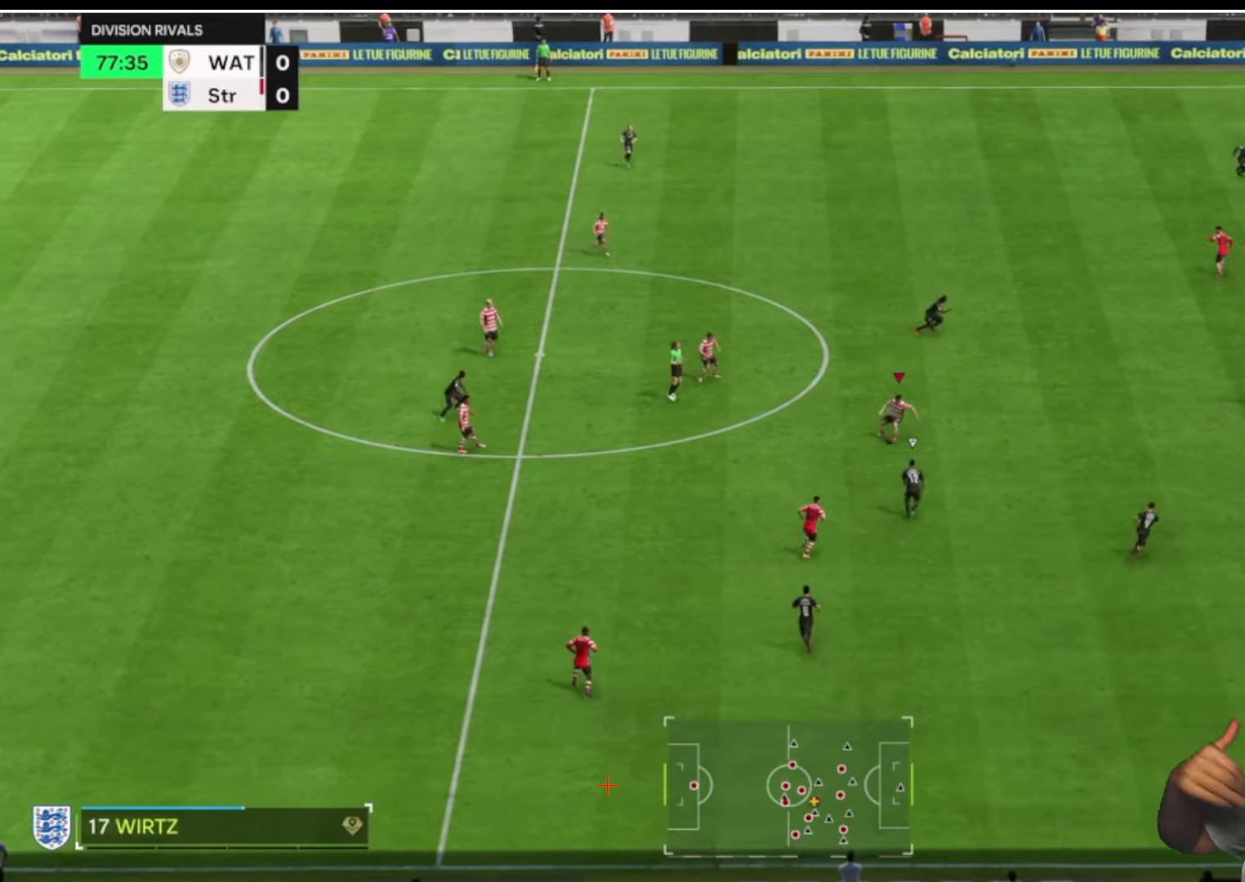
{"buttons": ["R2"], "left_stick": "right", "right_stick": "center", "button_events": [[167, "TRIANGLE", "up"], [250, "R2", "down"]]}
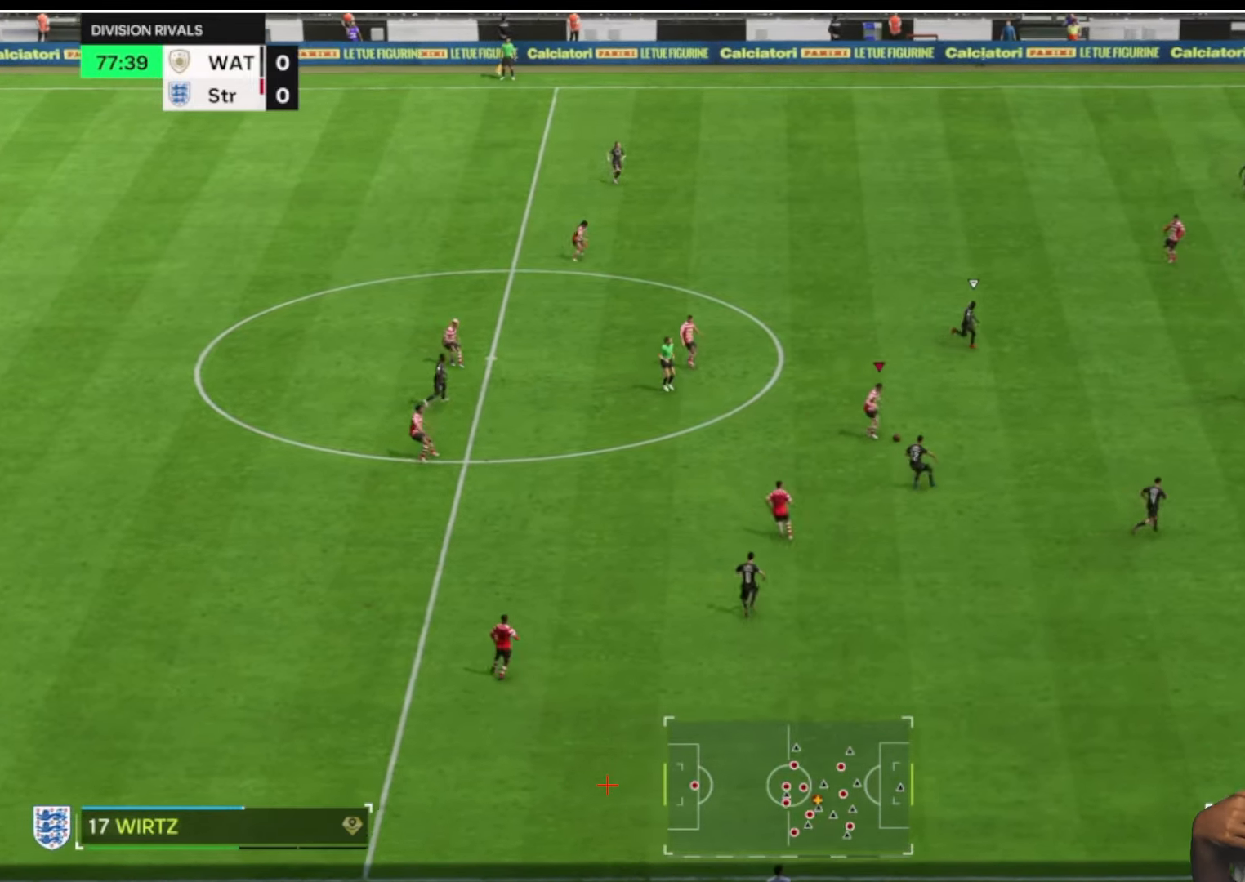
{"buttons": [], "left_stick": "right", "right_stick": "center", "button_events": [[500, "R2", "up"]]}
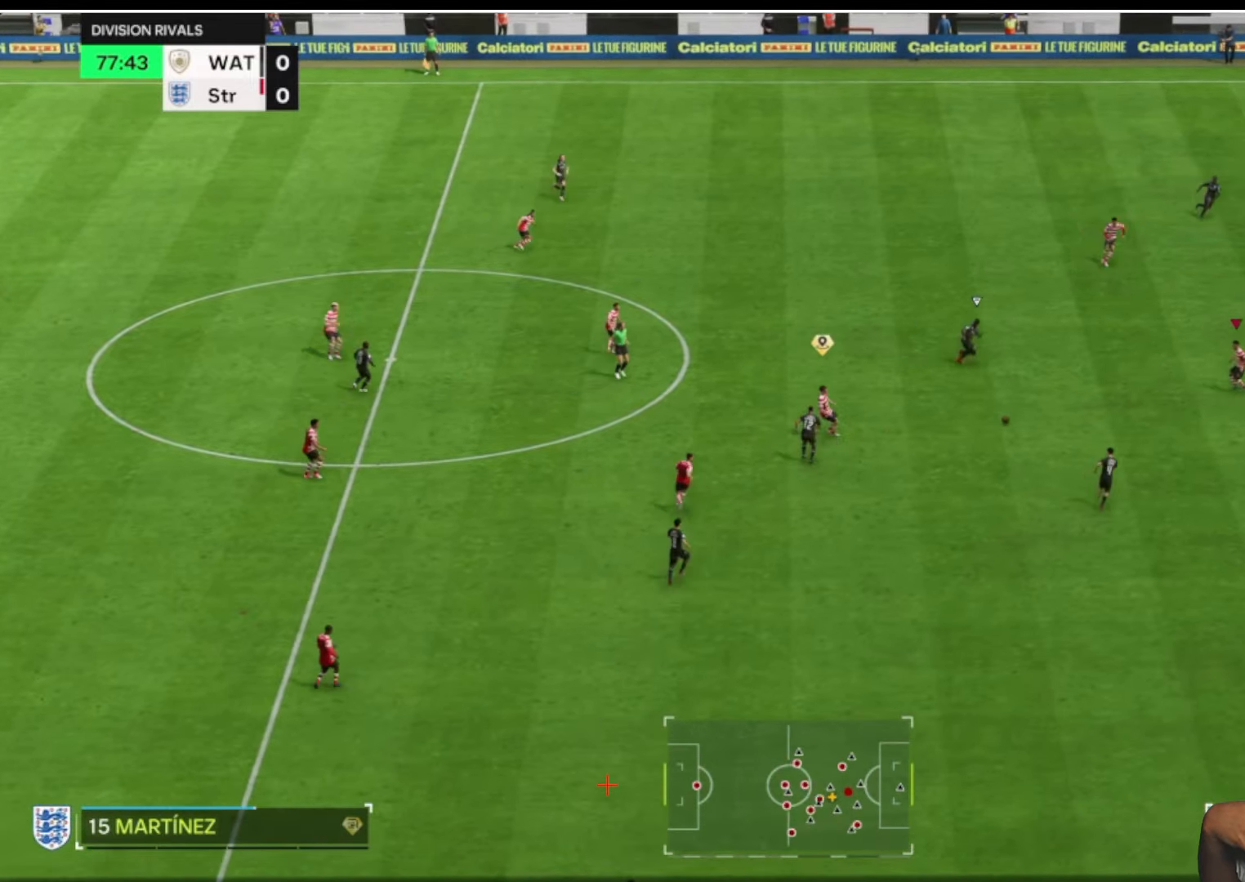
{"buttons": [], "left_stick": "down", "right_stick": "center", "button_events": [[167, "L1", "down"], [284, "L1", "up"]]}
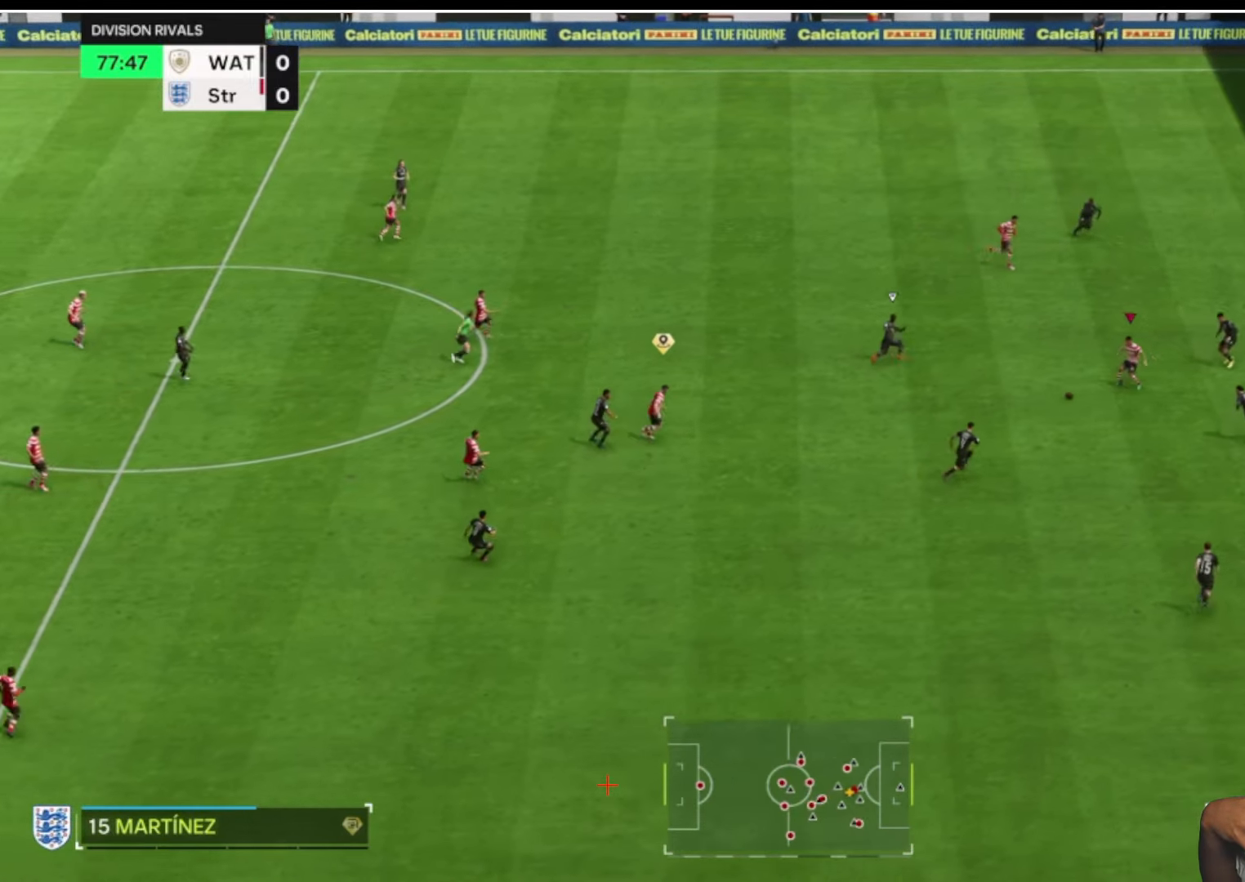
{"buttons": ["R1"], "left_stick": "down-right", "right_stick": "center", "button_events": [[500, "R1", "down"]]}
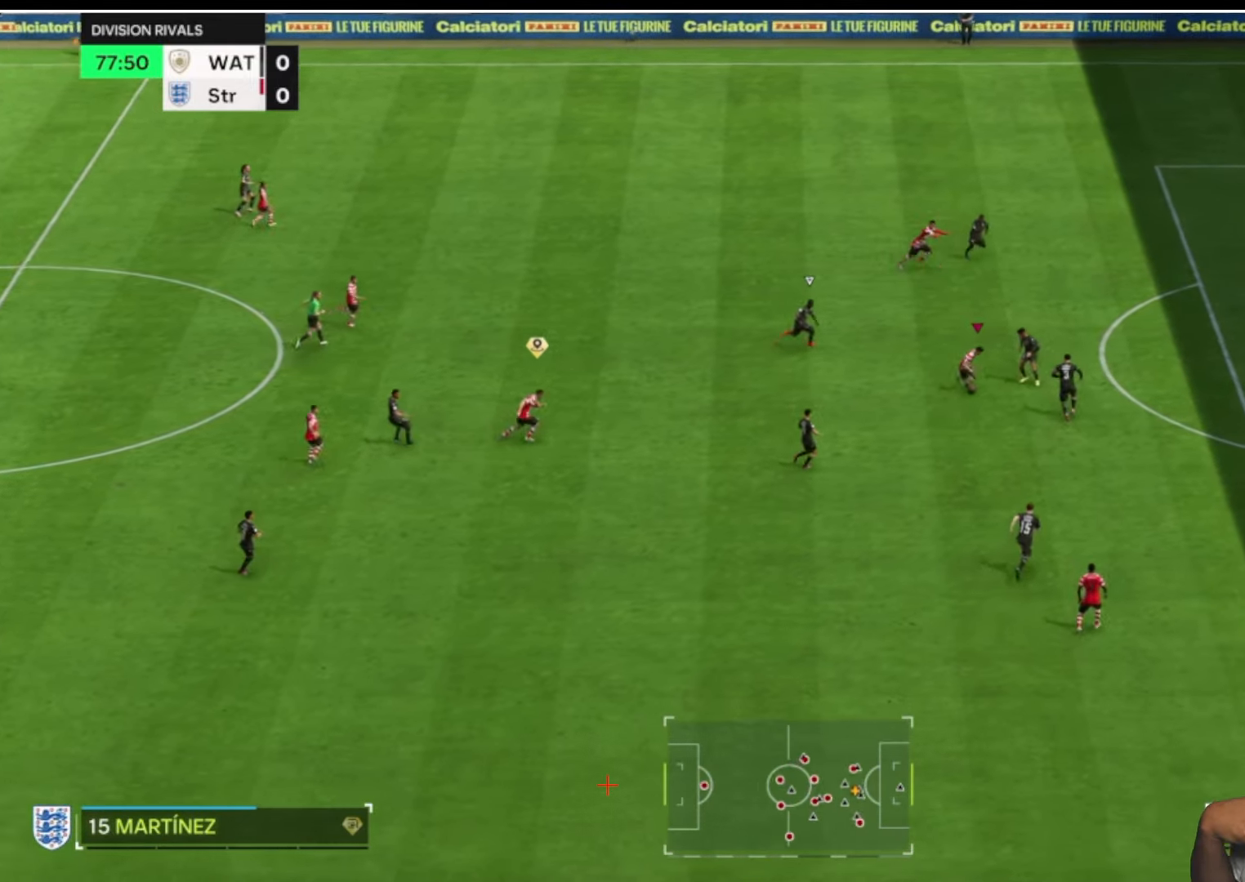
{"buttons": ["R1"], "left_stick": "down-right", "right_stick": "center", "button_events": []}
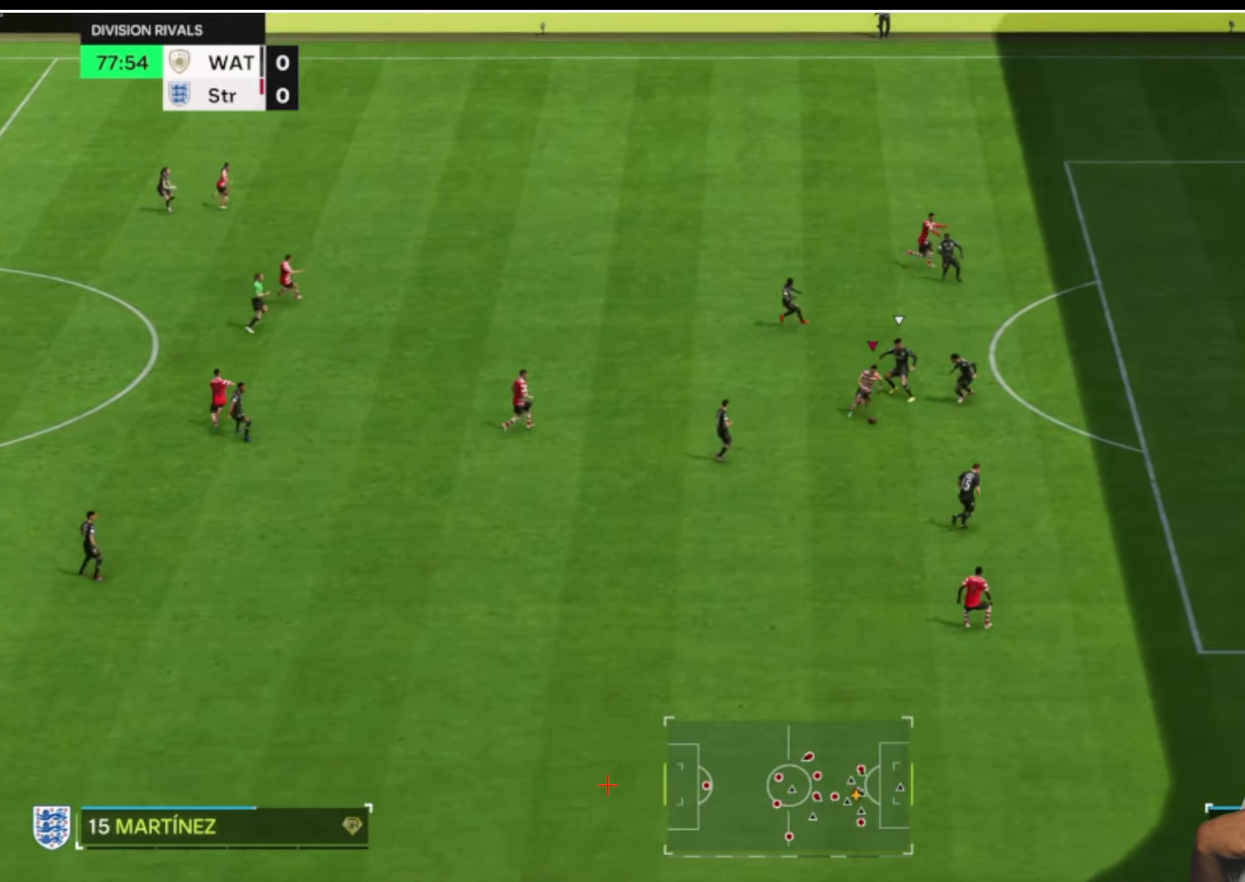
{"buttons": [], "left_stick": "down-left", "right_stick": "center", "button_events": [[450, "R1", "up"]]}
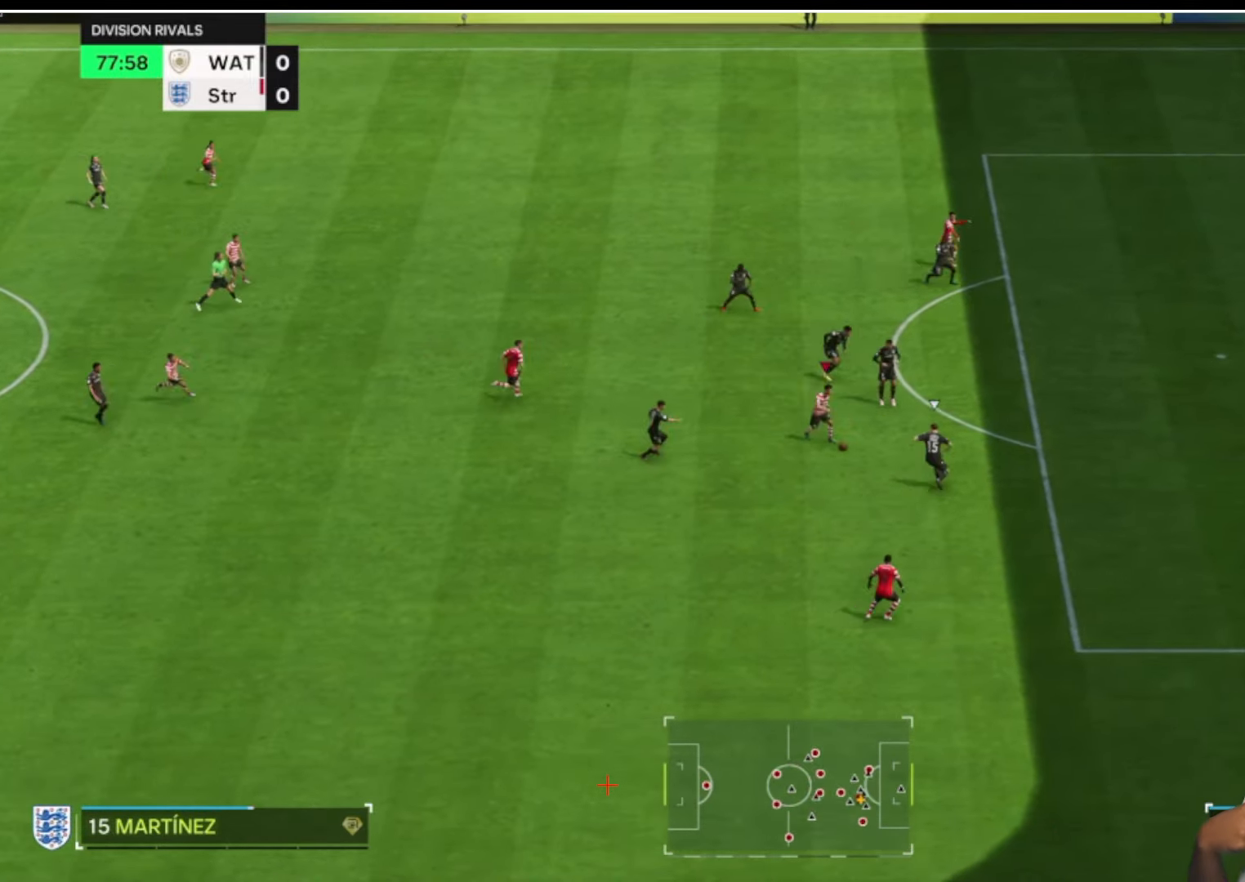
{"buttons": ["TRIANGLE"], "left_stick": "down", "right_stick": "center", "button_events": [[466, "TRIANGLE", "down"]]}
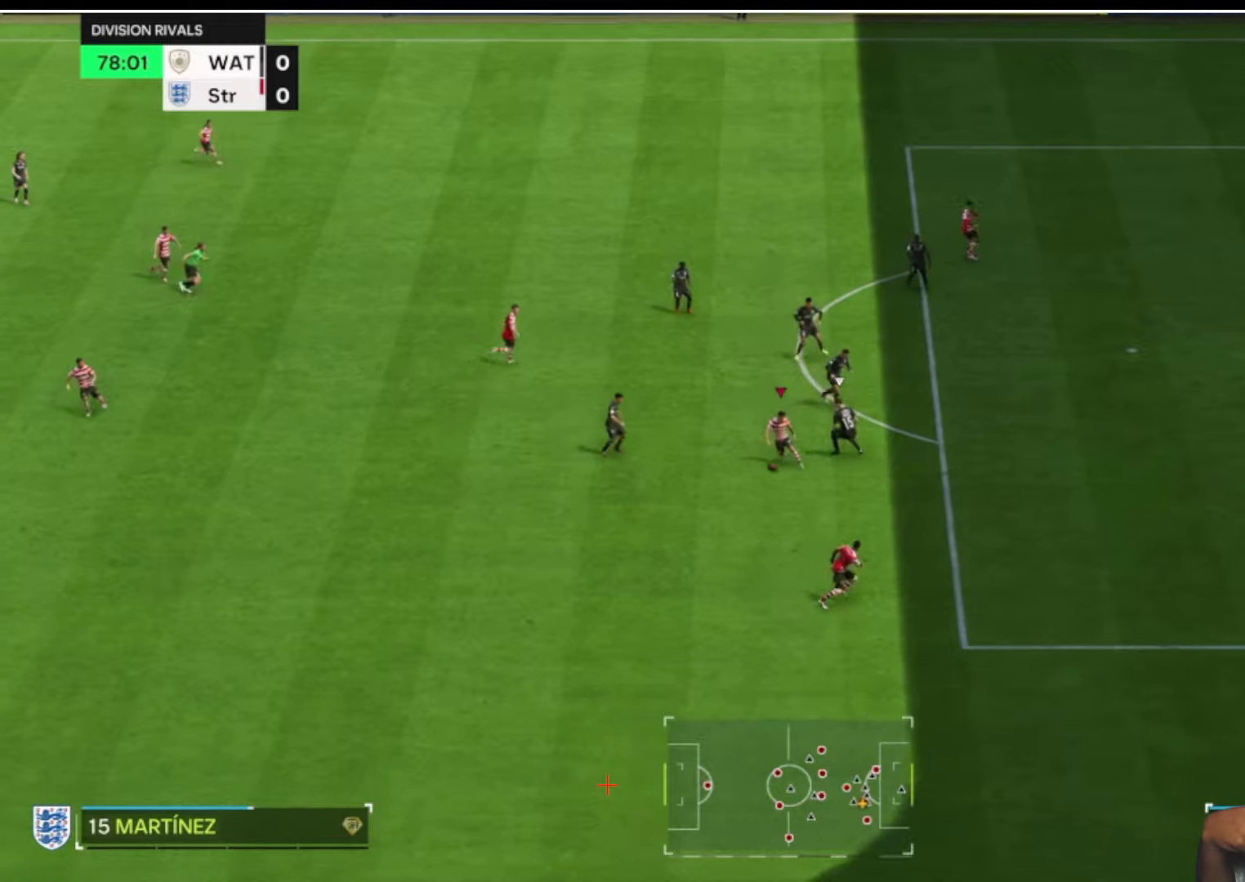
{"buttons": [], "left_stick": "down-right", "right_stick": "center", "button_events": [[50, "TRIANGLE", "up"]]}
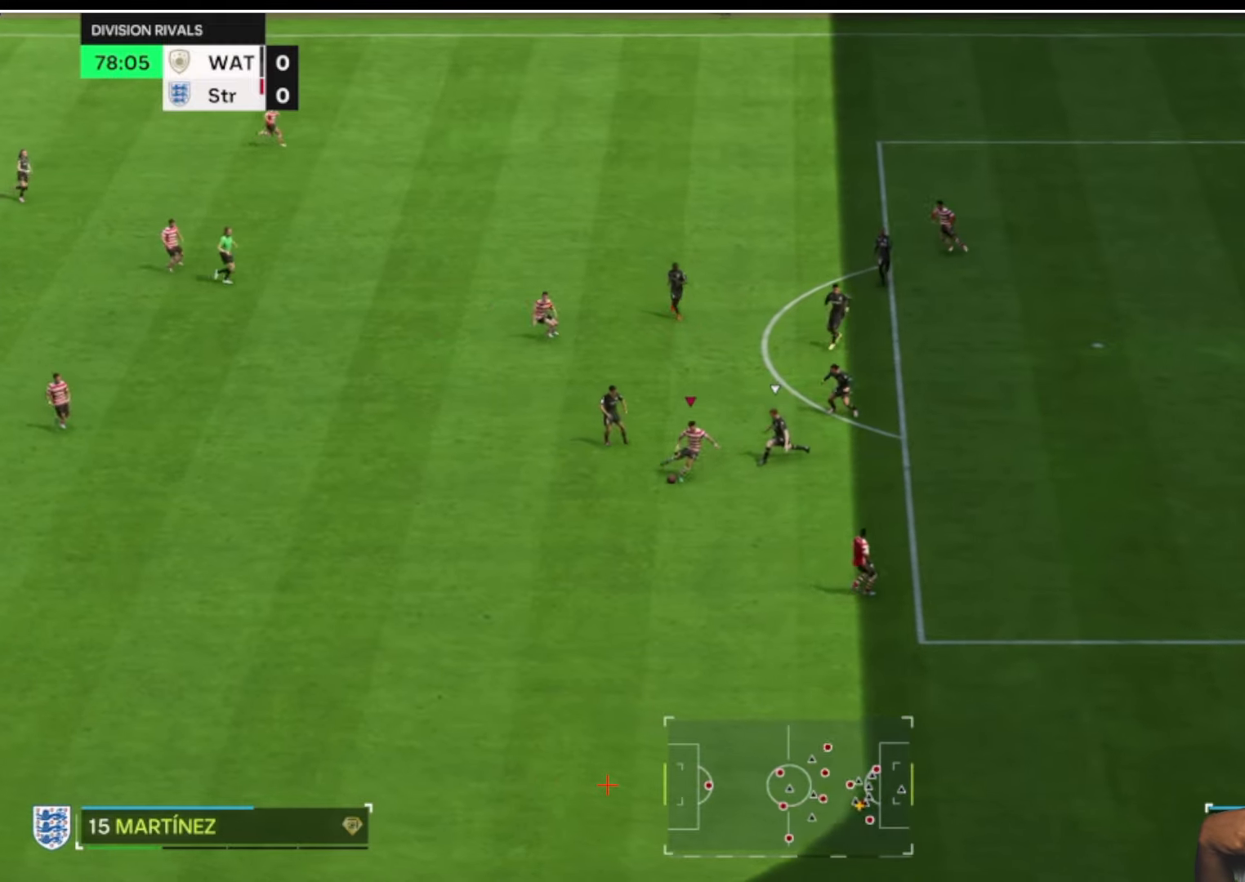
{"buttons": [], "left_stick": "right", "right_stick": "center", "button_events": []}
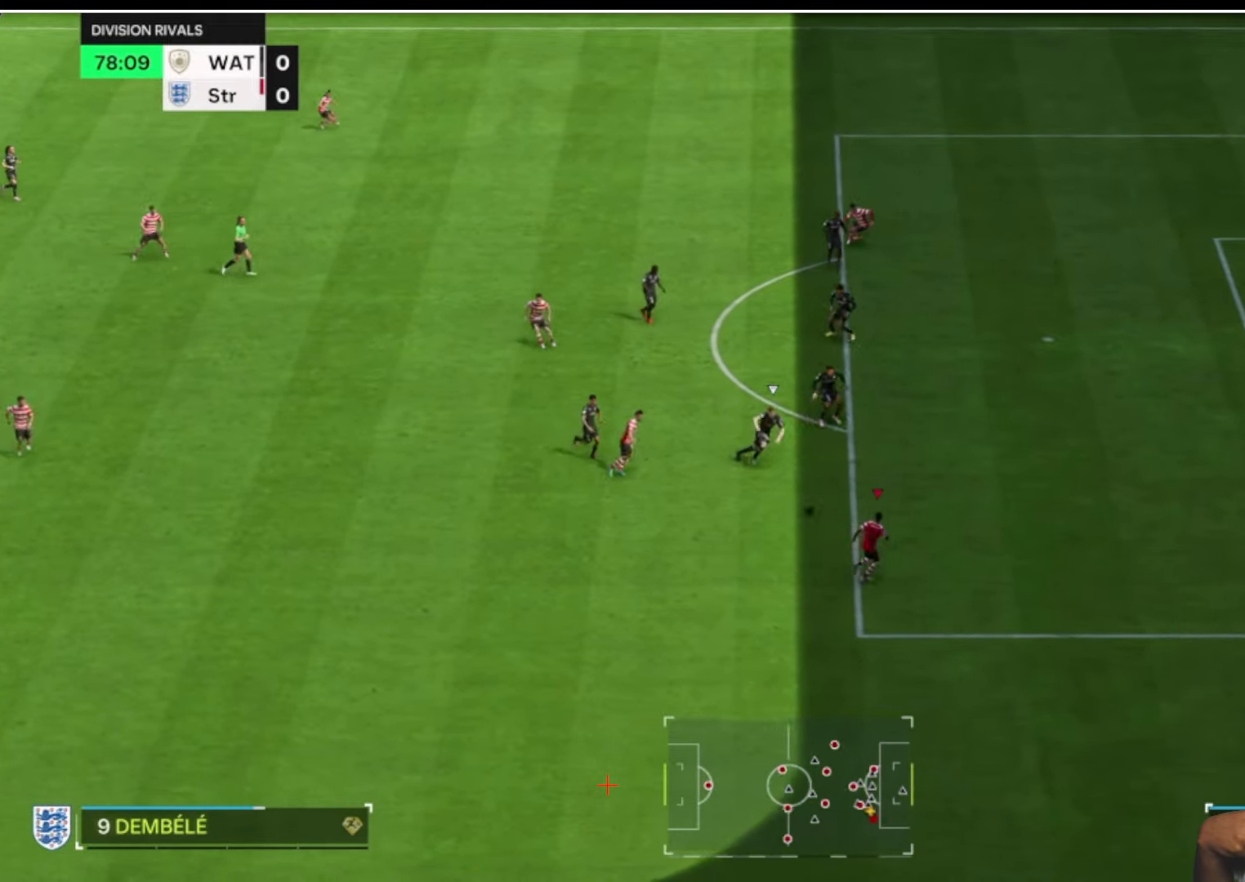
{"buttons": ["CIRCLE"], "left_stick": "up-right", "right_stick": "center", "button_events": [[383, "CIRCLE", "down"]]}
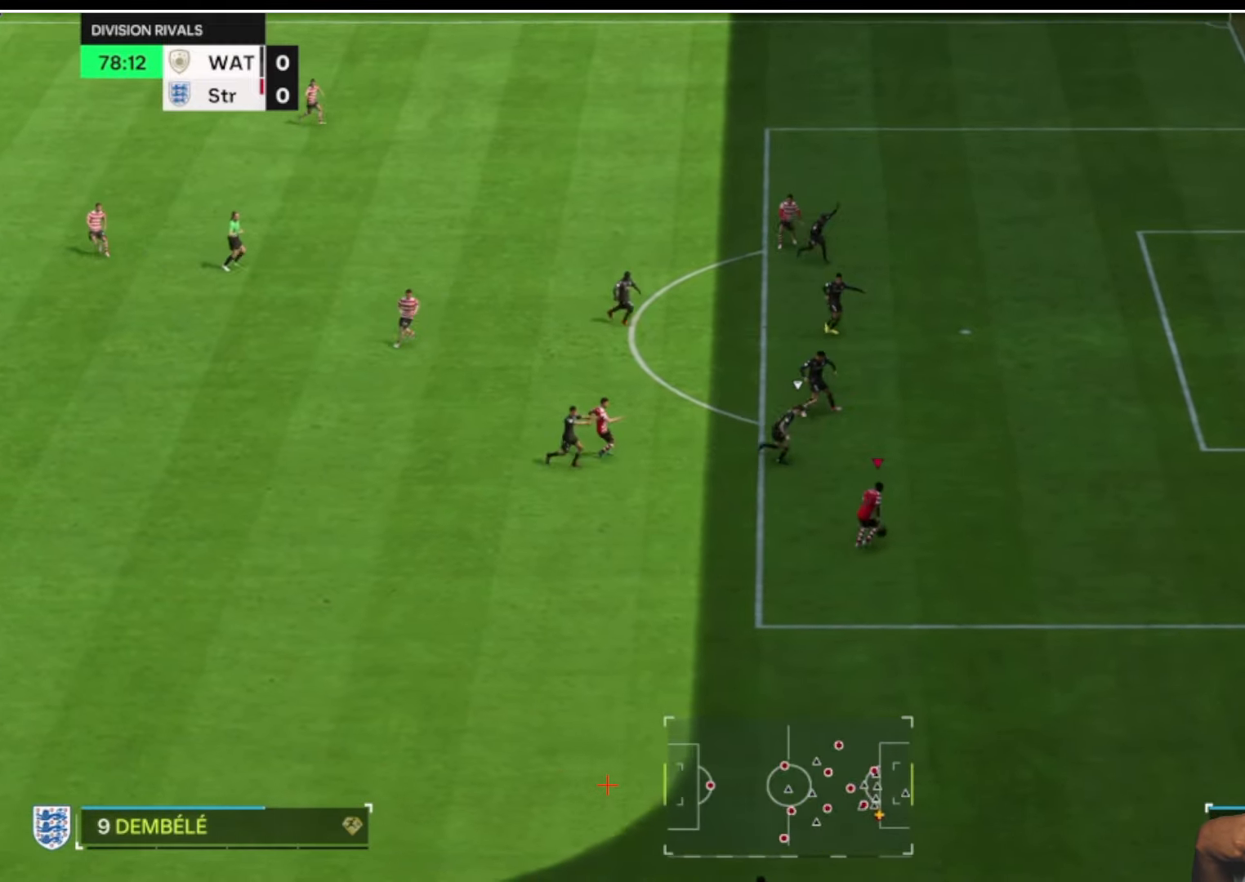
{"buttons": ["CIRCLE"], "left_stick": "up-right", "right_stick": "center", "button_events": [[116, "CIRCLE", "up"], [416, "CIRCLE", "down"]]}